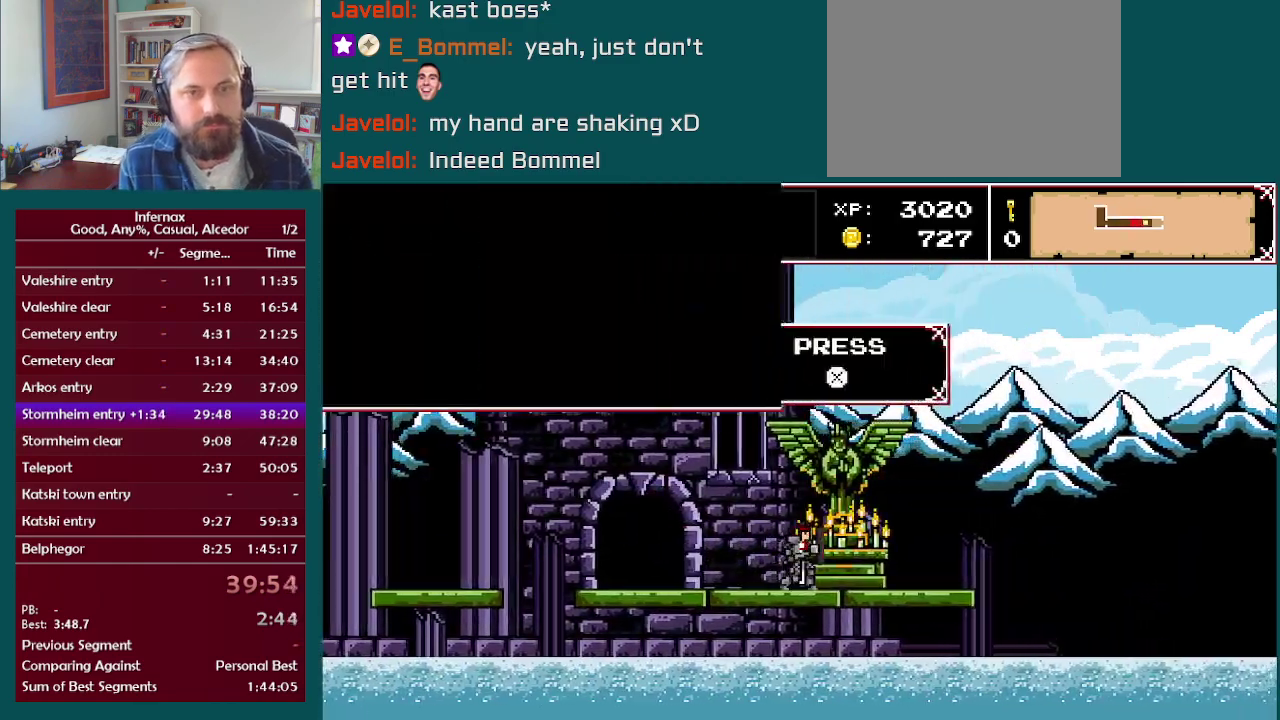
Gameplay with a controller (Xbox layout); each line is a JSON object with the inputs held at the frame after it. "events" lists button and stick changes between this image and that frame as [ms after this image, input, new state], when the widget could be followed in between. This overlay highlights the sticks when they move; stick clicks (L3 R3) are not distinguishable. Not read: L3 R3.
{"buttons": [], "left_stick": "center", "right_stick": "center", "events": [[350, "left_stick", "down"], [500, "left_stick", "center"]]}
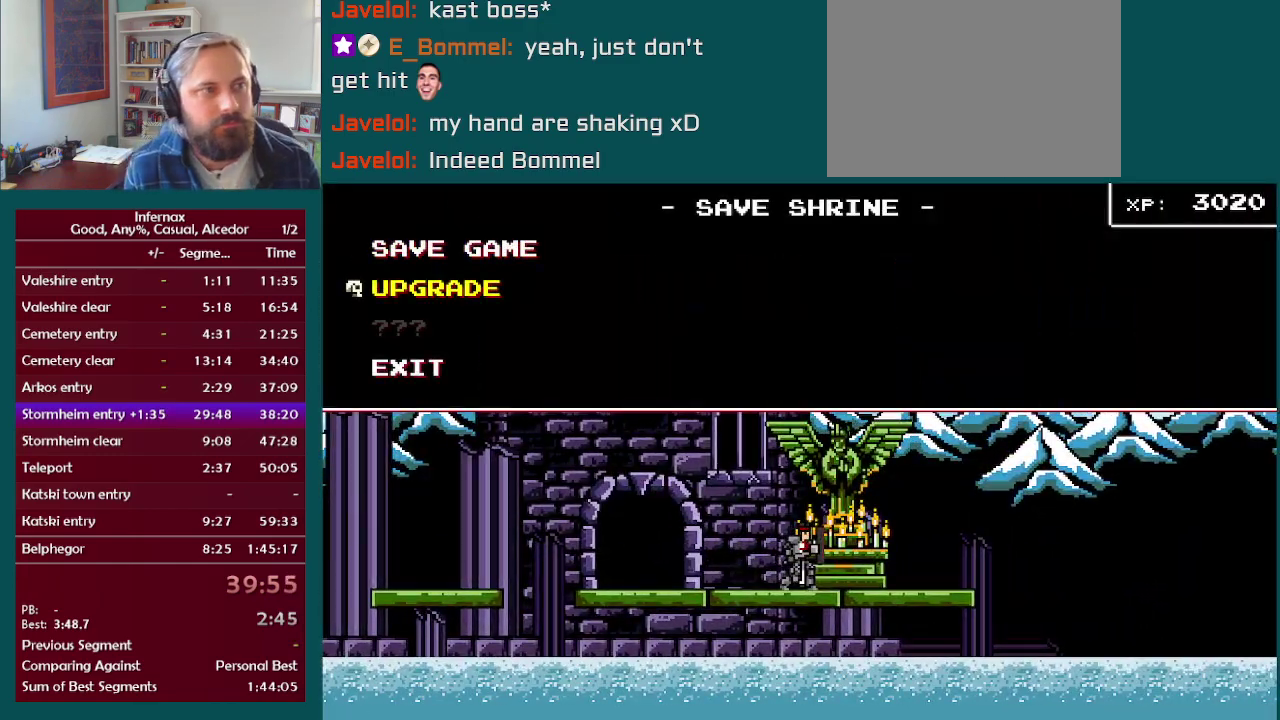
{"buttons": [], "left_stick": "center", "right_stick": "center", "events": [[150, "left_stick", "up"], [250, "left_stick", "center"], [300, "A", "down"], [433, "A", "up"]]}
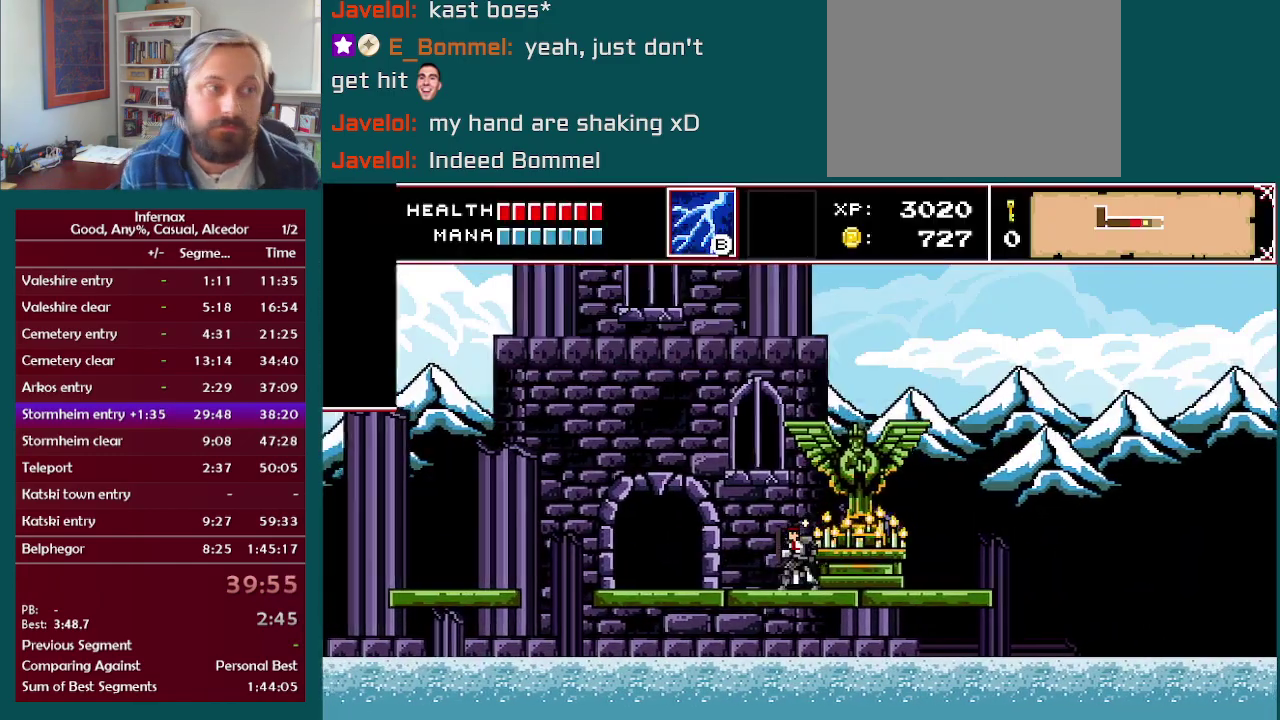
{"buttons": [], "left_stick": "center", "right_stick": "center", "events": []}
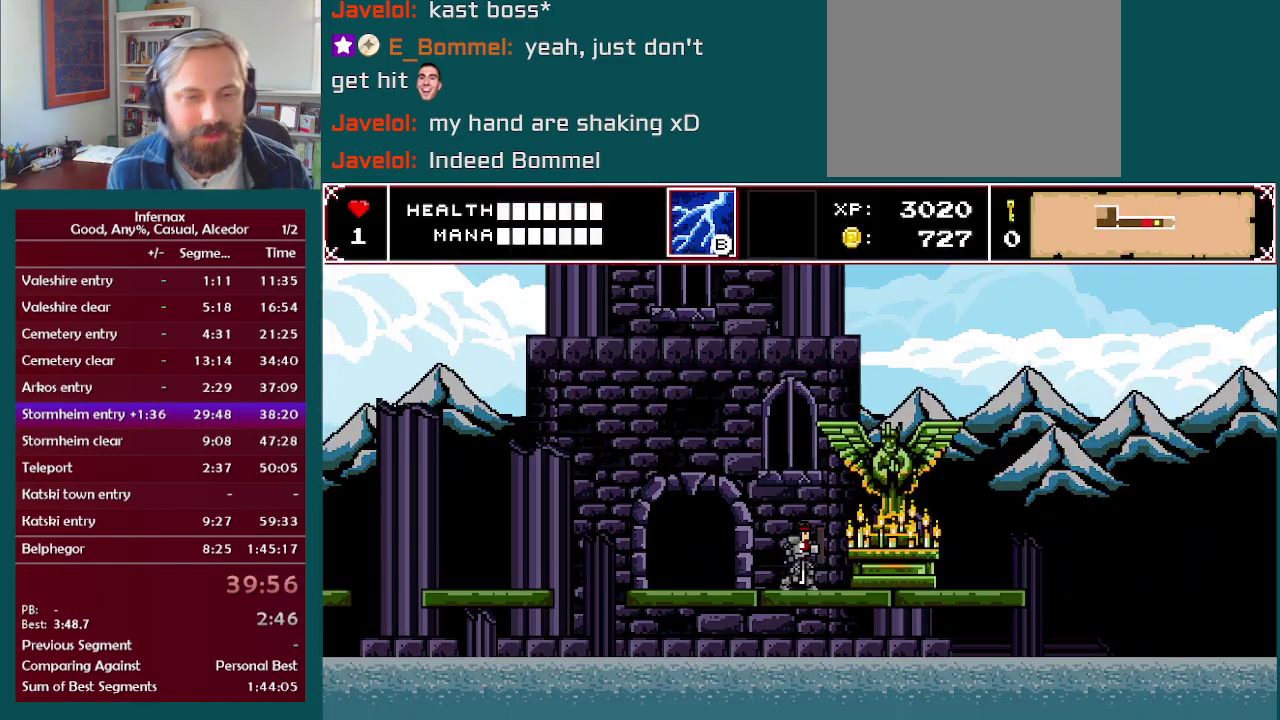
{"buttons": [], "left_stick": "center", "right_stick": "center", "events": []}
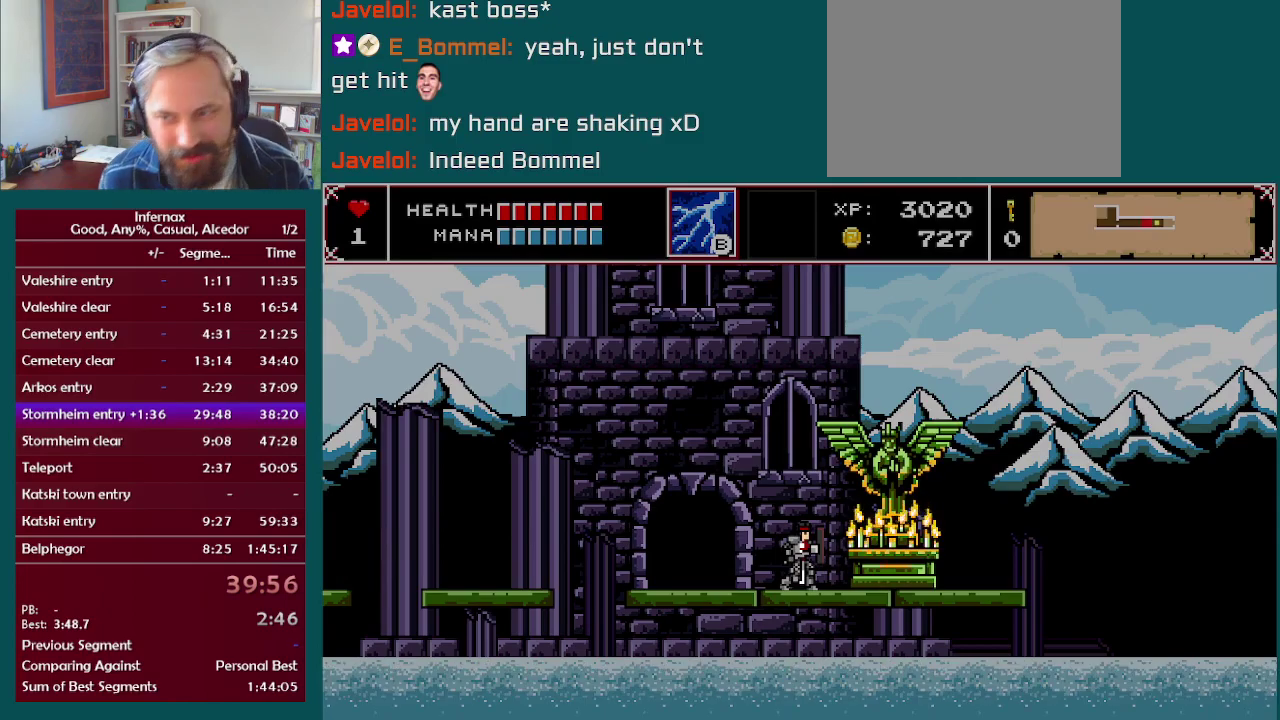
{"buttons": [], "left_stick": "center", "right_stick": "center", "events": []}
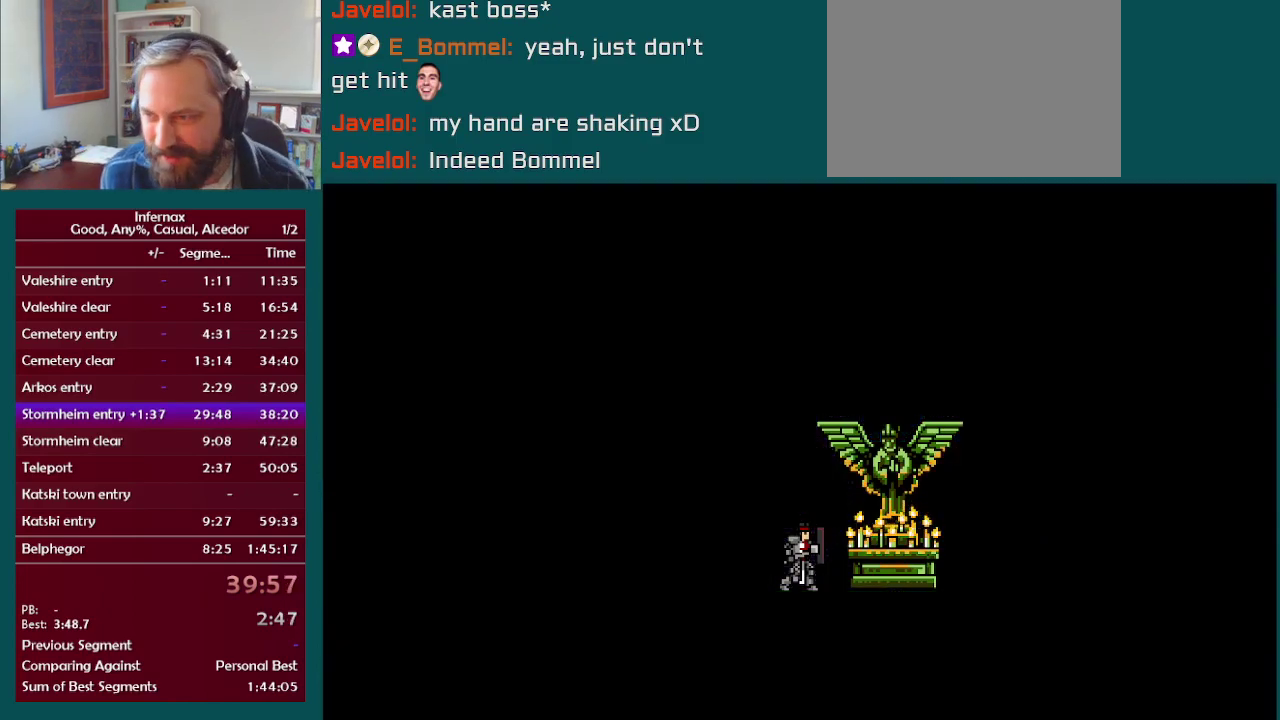
{"buttons": [], "left_stick": "center", "right_stick": "center", "events": []}
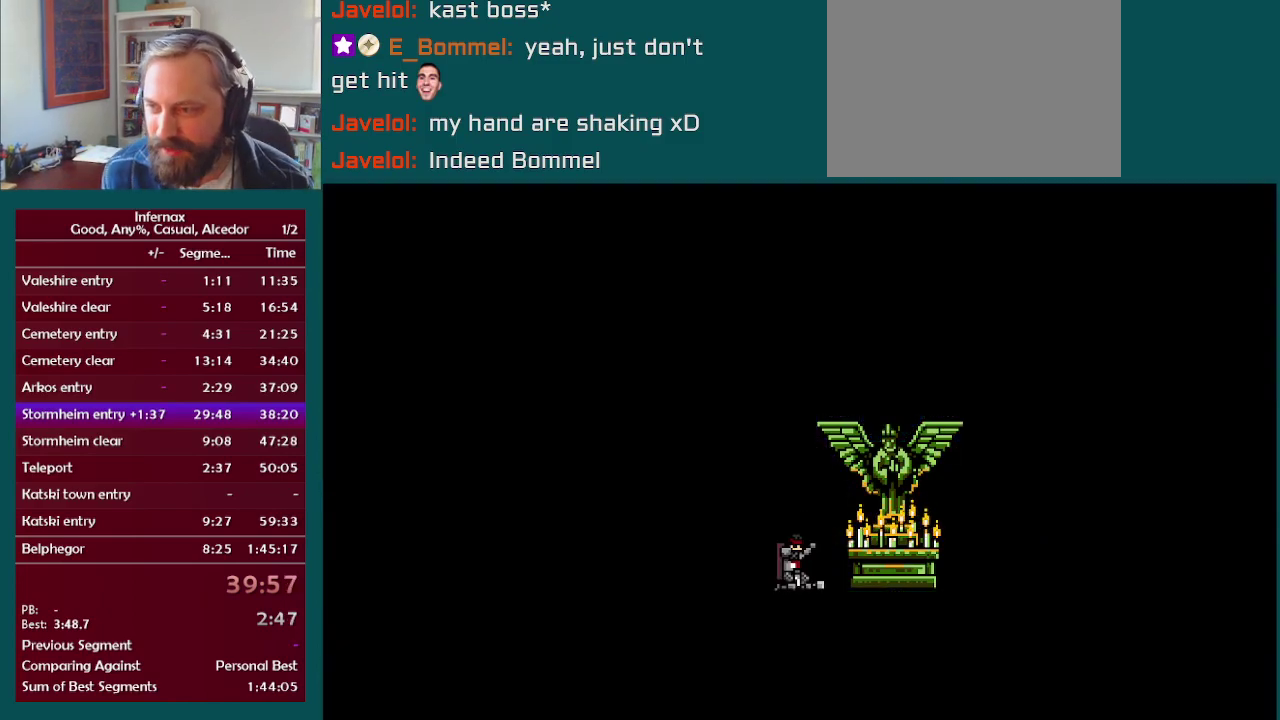
{"buttons": [], "left_stick": "center", "right_stick": "center", "events": []}
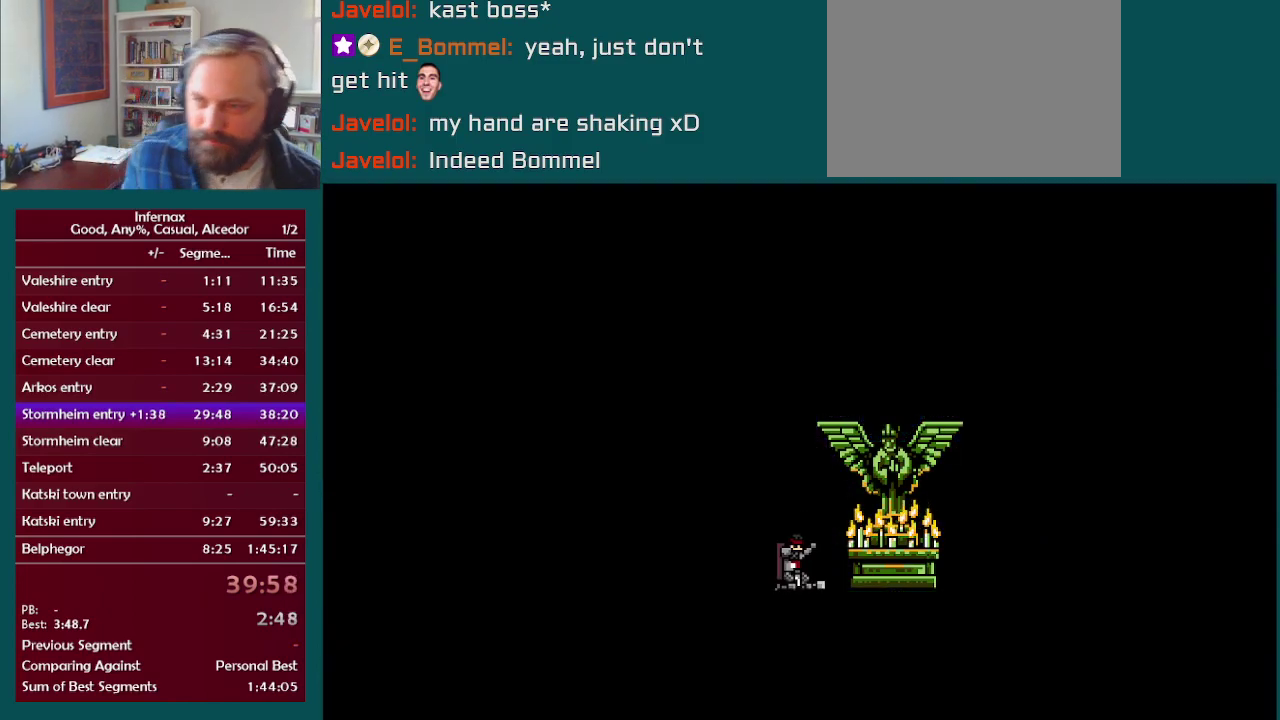
{"buttons": [], "left_stick": "center", "right_stick": "center", "events": []}
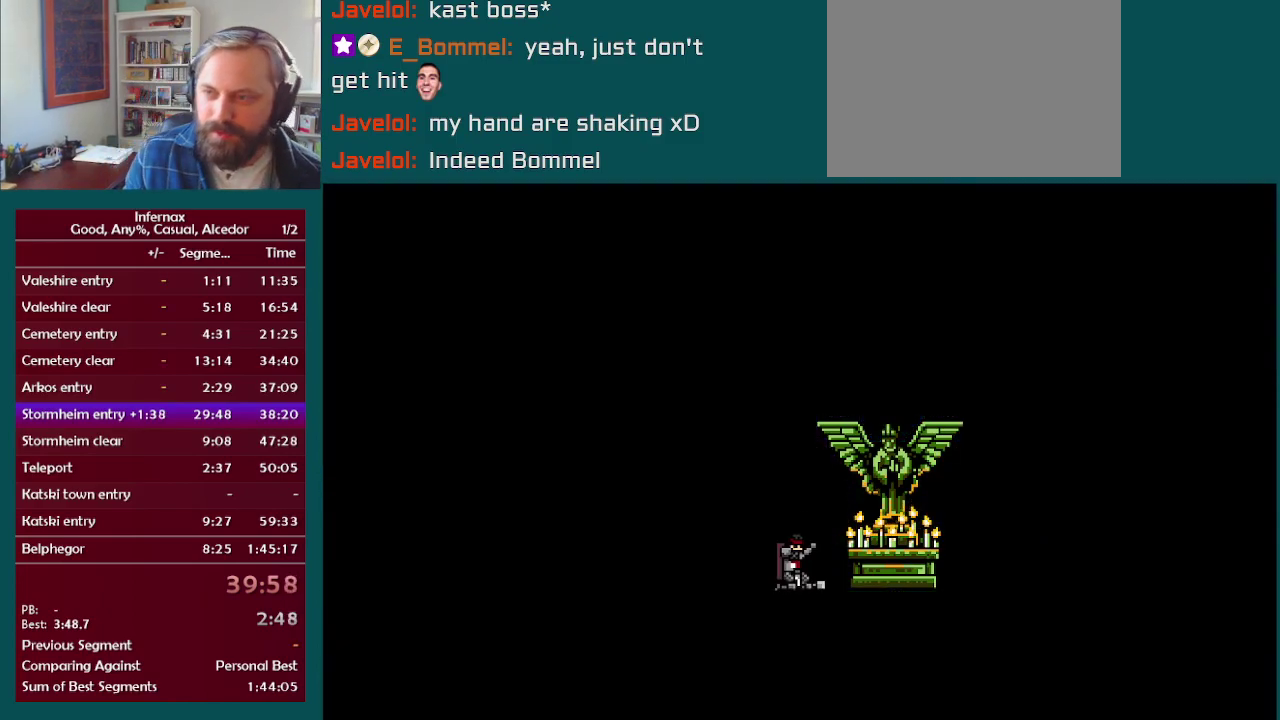
{"buttons": [], "left_stick": "left", "right_stick": "center", "events": [[133, "left_stick", "left"]]}
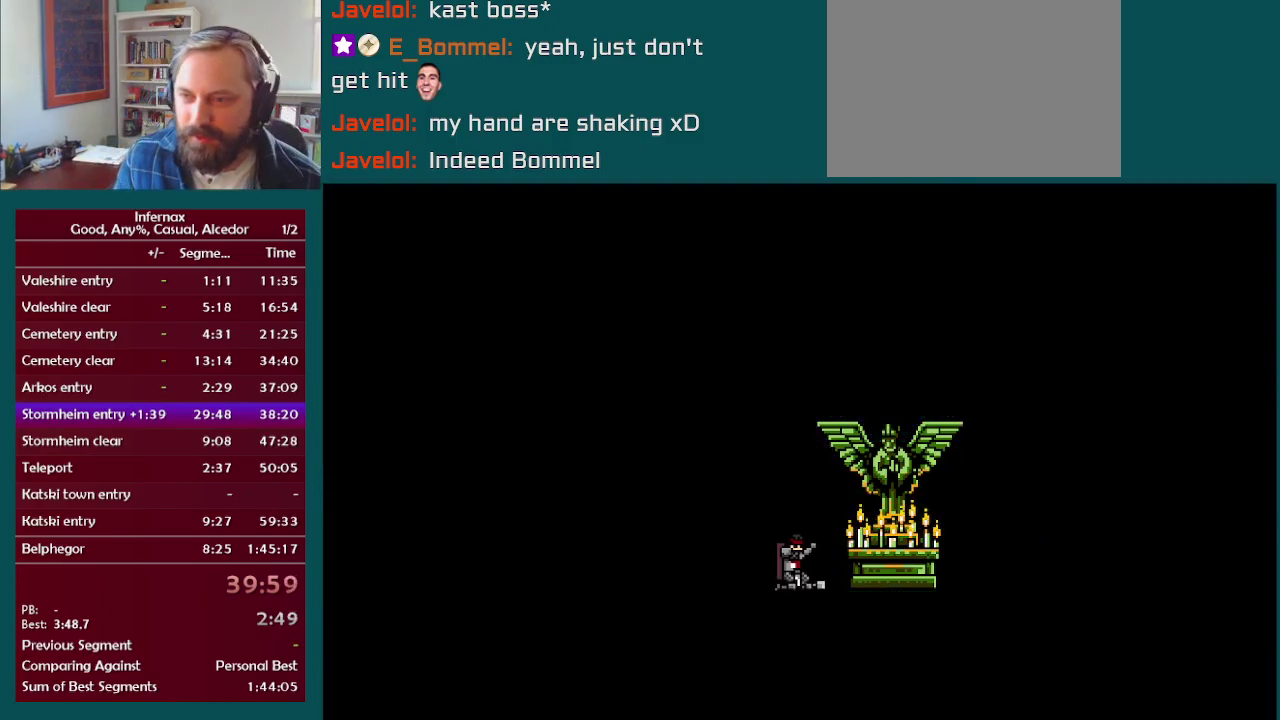
{"buttons": [], "left_stick": "left", "right_stick": "center", "events": []}
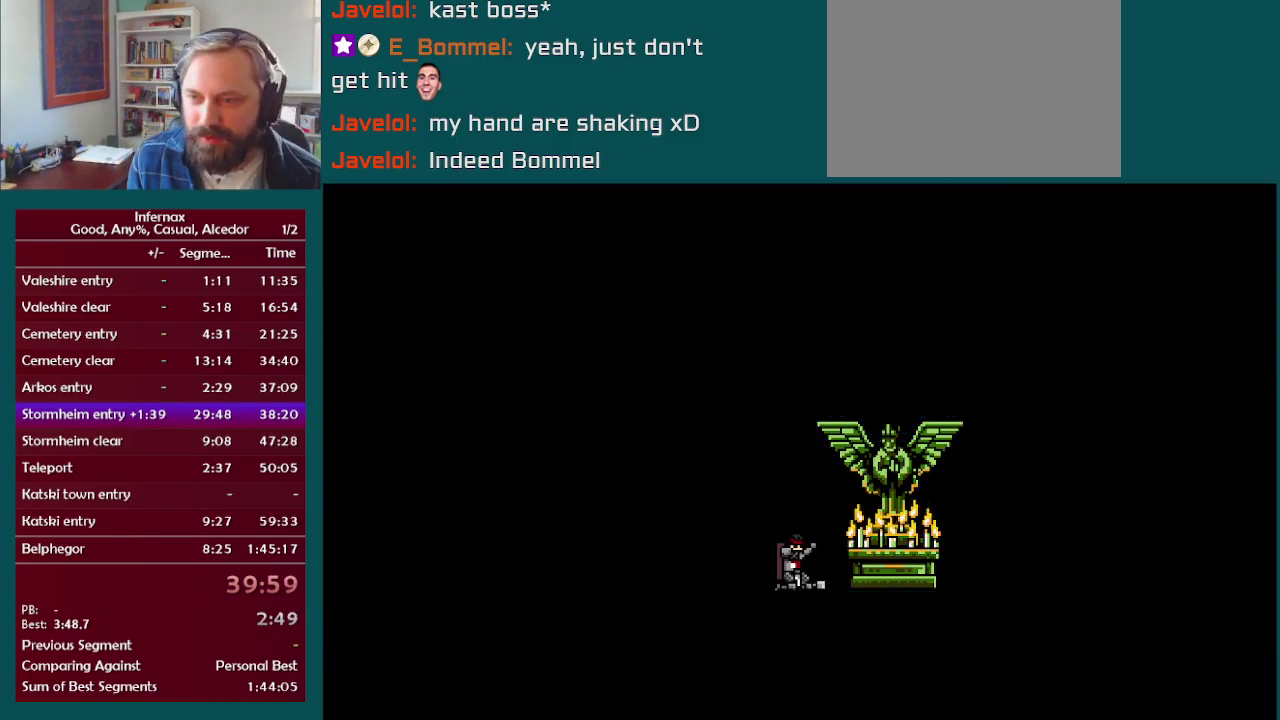
{"buttons": [], "left_stick": "left", "right_stick": "center", "events": []}
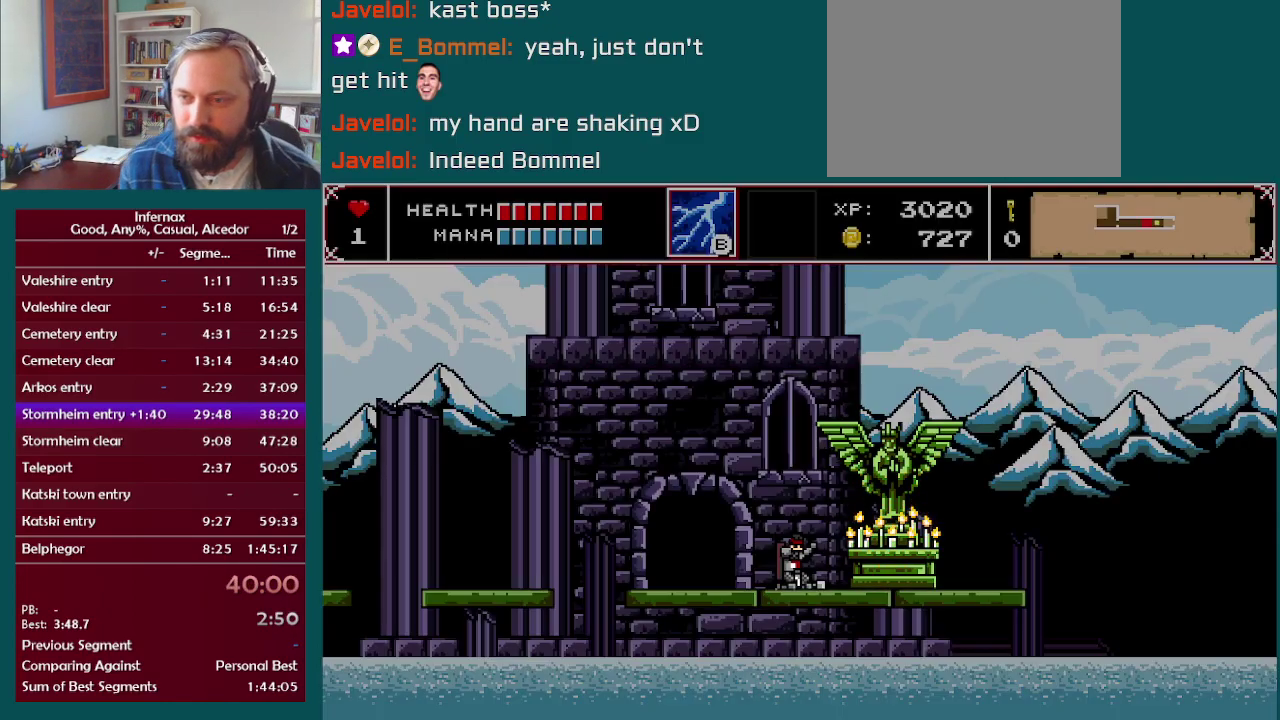
{"buttons": [], "left_stick": "left", "right_stick": "center", "events": []}
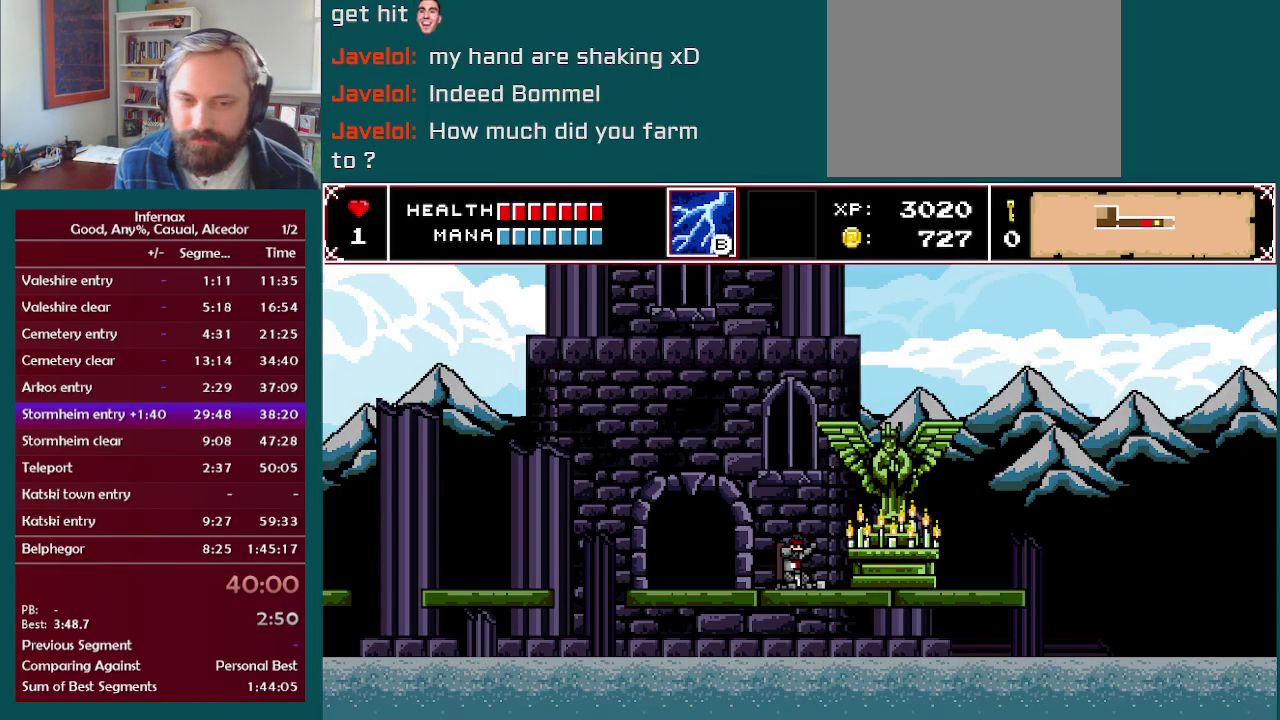
{"buttons": [], "left_stick": "left", "right_stick": "center", "events": []}
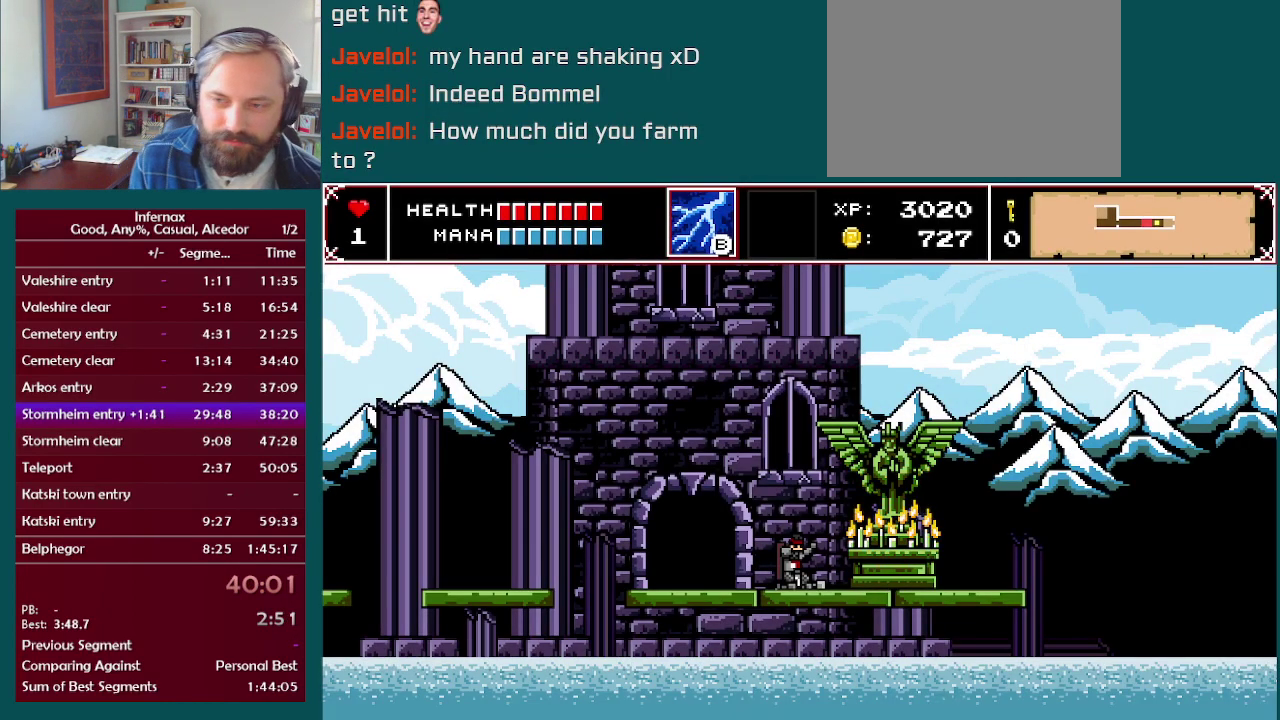
{"buttons": ["A"], "left_stick": "left", "right_stick": "center", "events": [[267, "A", "down"]]}
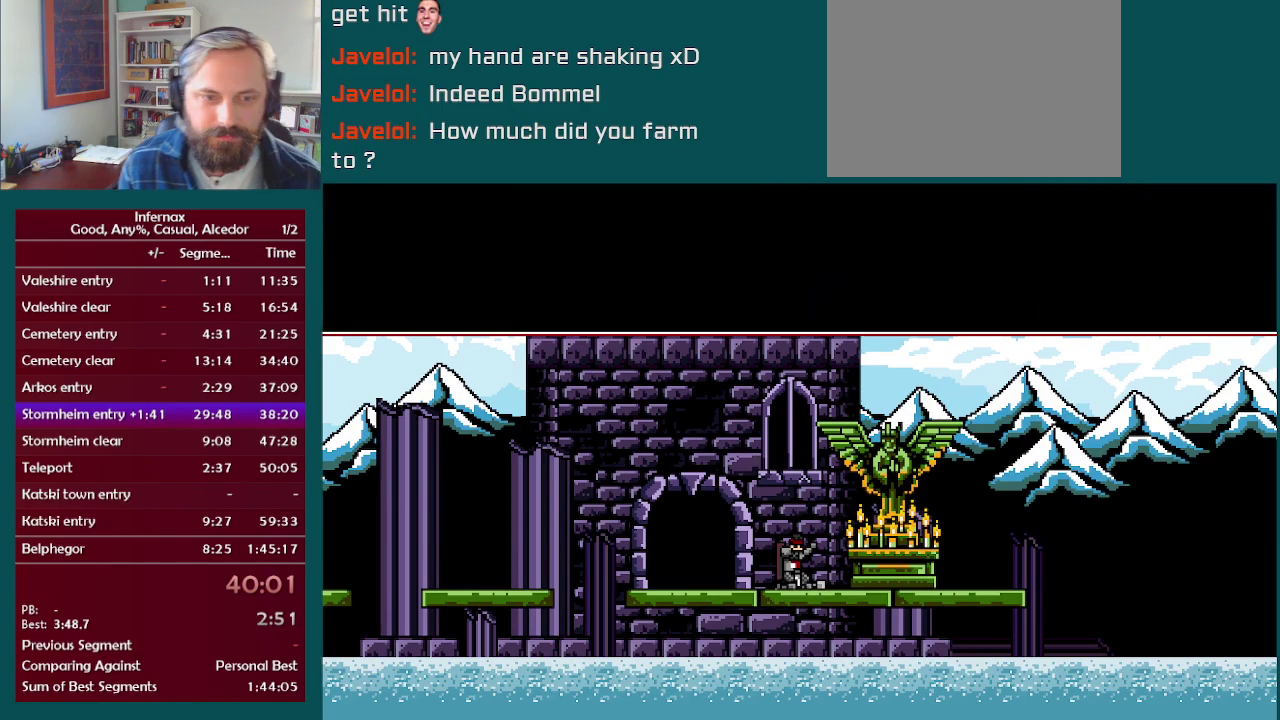
{"buttons": ["A"], "left_stick": "left", "right_stick": "center", "events": []}
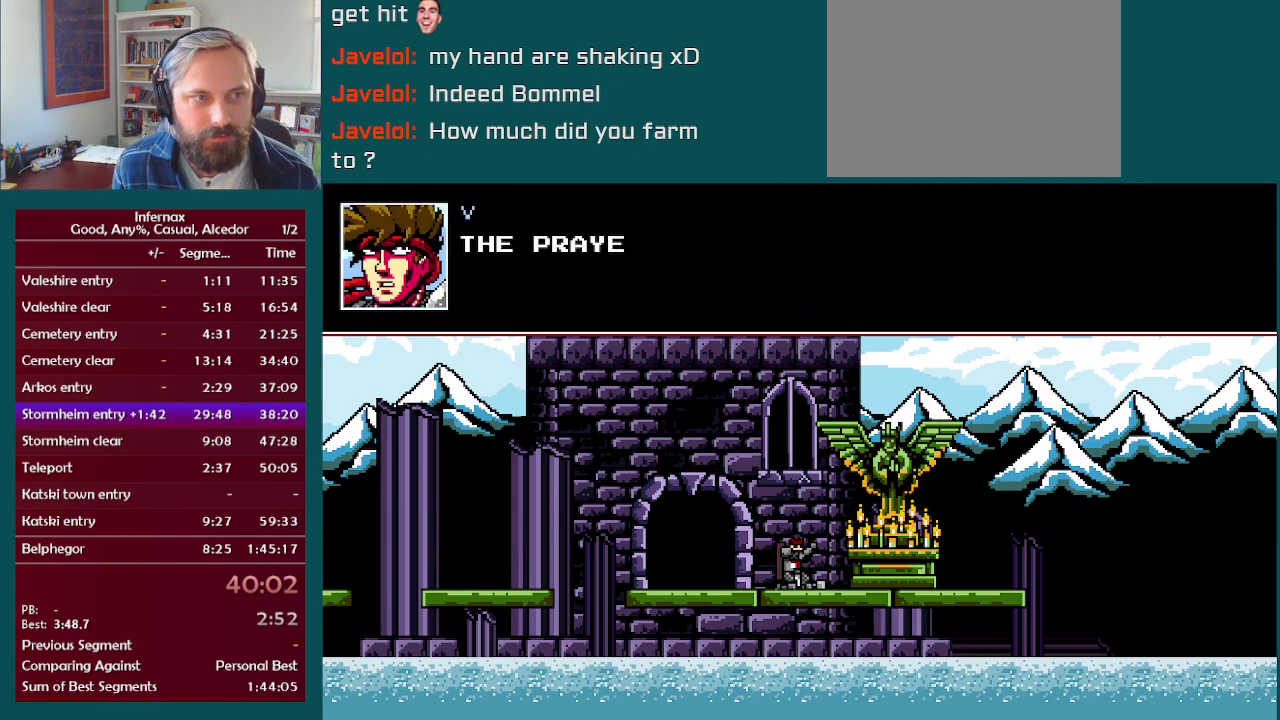
{"buttons": ["A"], "left_stick": "left", "right_stick": "center", "events": [[83, "X", "down"], [200, "X", "up"], [317, "X", "down"], [400, "X", "up"]]}
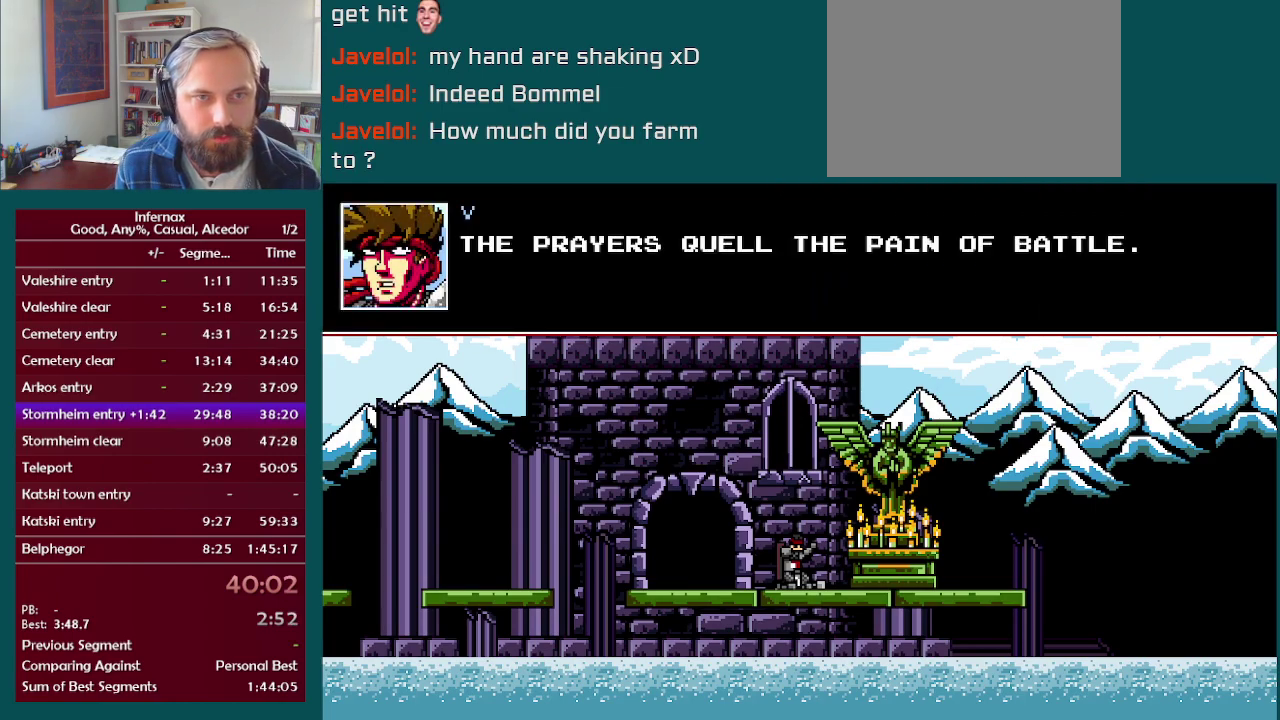
{"buttons": ["A"], "left_stick": "left", "right_stick": "center", "events": []}
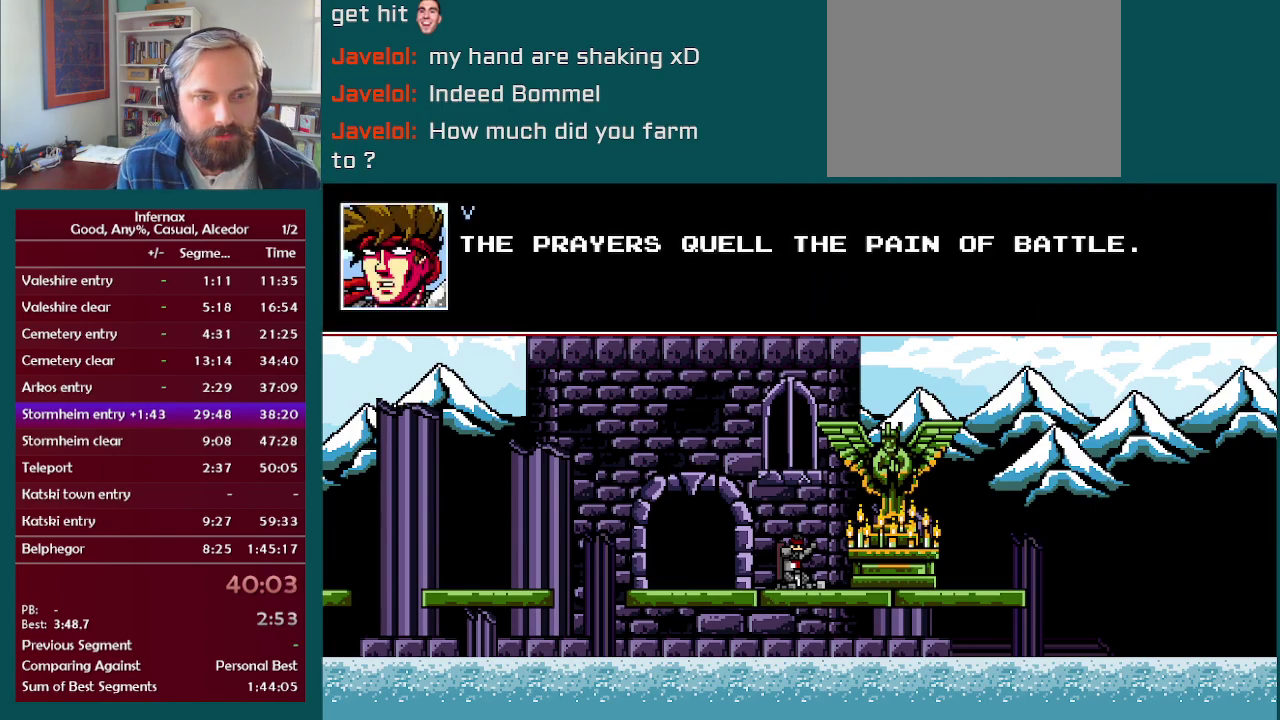
{"buttons": [], "left_stick": "left", "right_stick": "center", "events": [[50, "A", "up"], [267, "A", "down"], [400, "A", "up"]]}
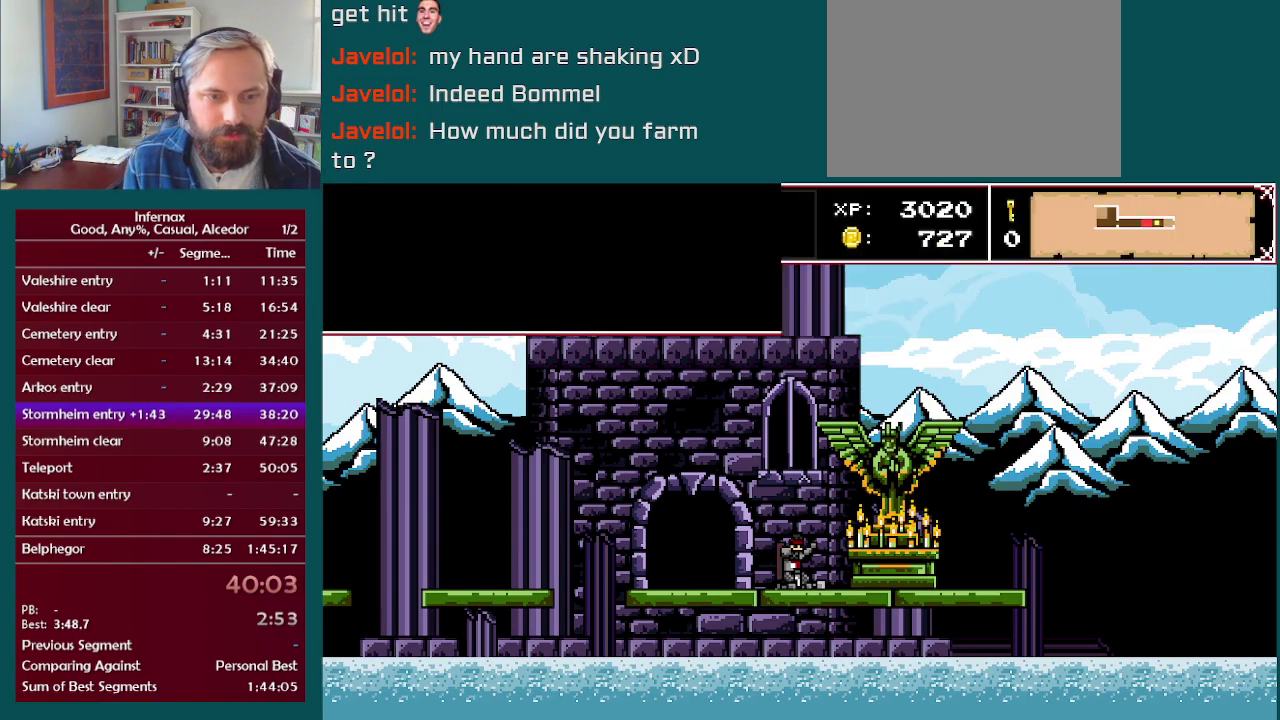
{"buttons": [], "left_stick": "left", "right_stick": "center", "events": []}
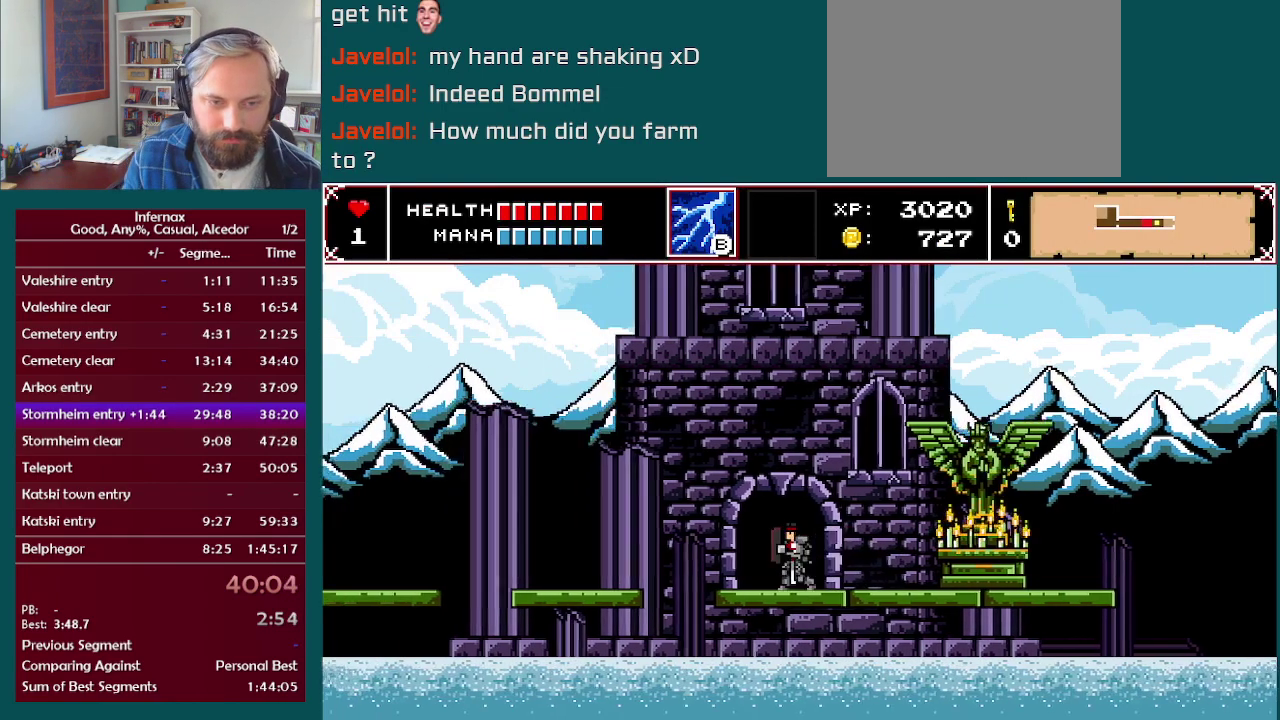
{"buttons": [], "left_stick": "center", "right_stick": "center", "events": [[150, "left_stick", "up"], [250, "left_stick", "center"]]}
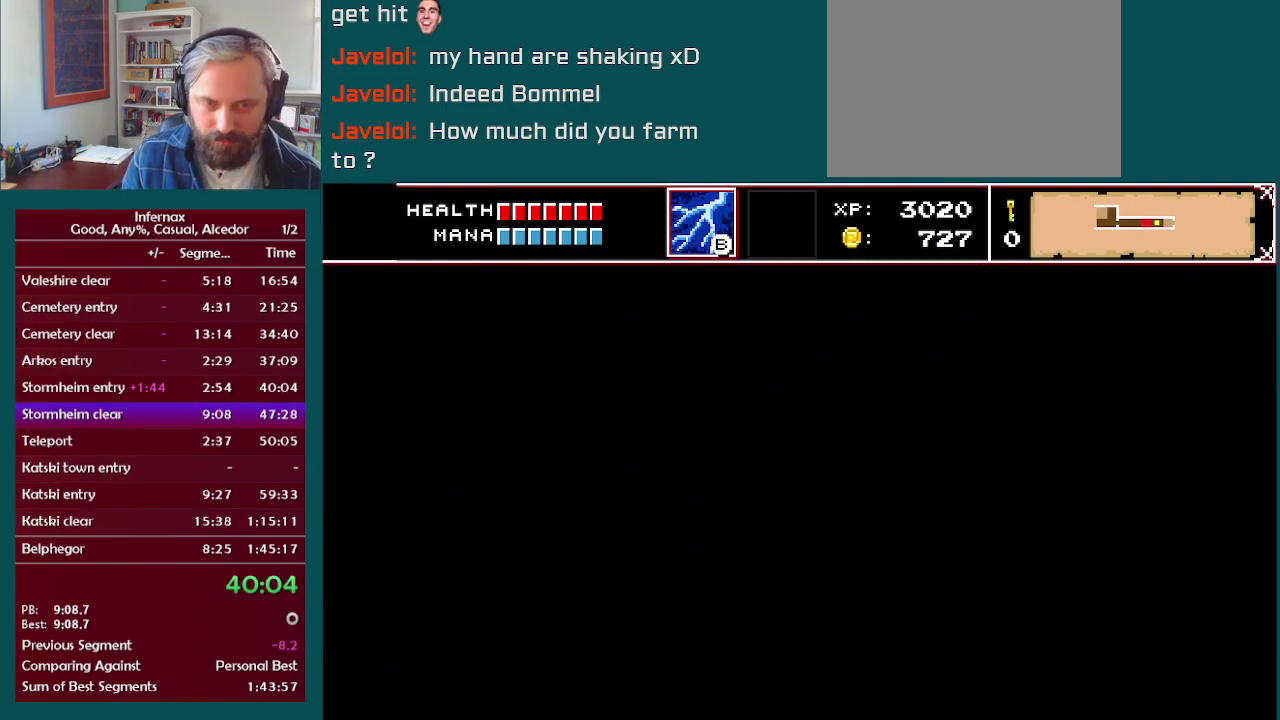
{"buttons": [], "left_stick": "right", "right_stick": "center", "events": [[200, "left_stick", "right"]]}
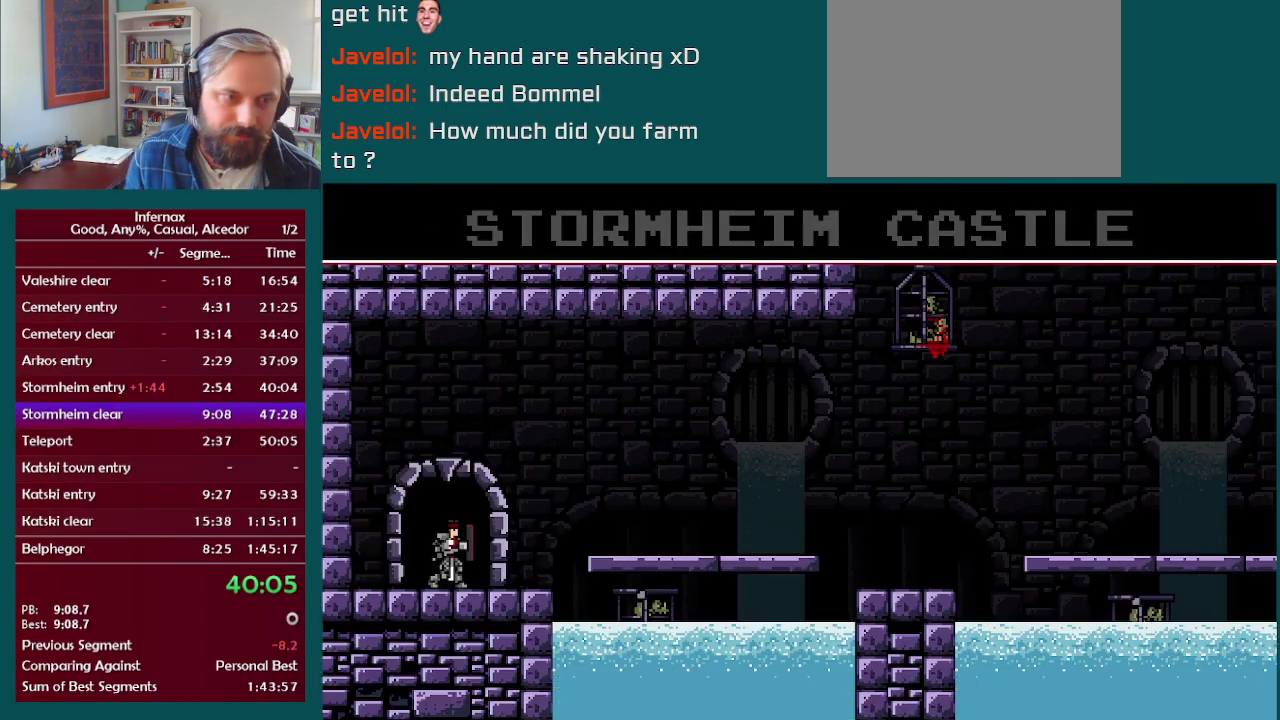
{"buttons": [], "left_stick": "right", "right_stick": "center", "events": [[383, "A", "down"], [500, "A", "up"]]}
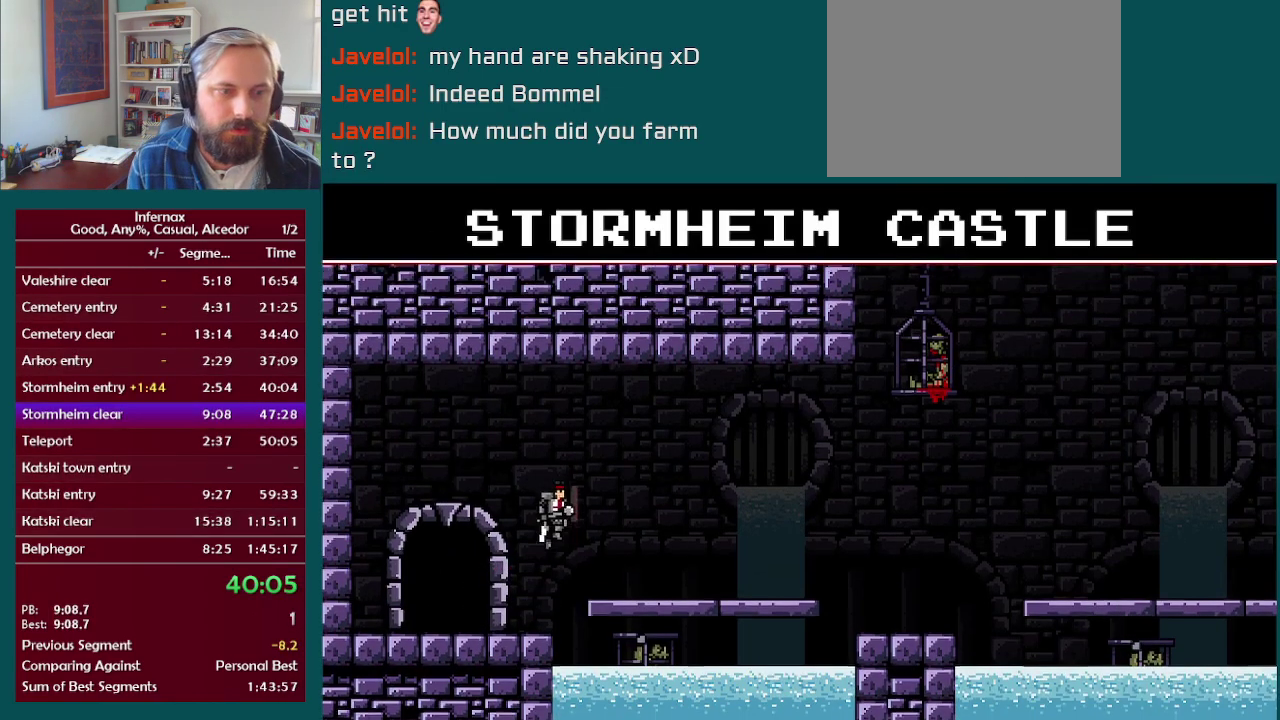
{"buttons": [], "left_stick": "right", "right_stick": "center", "events": []}
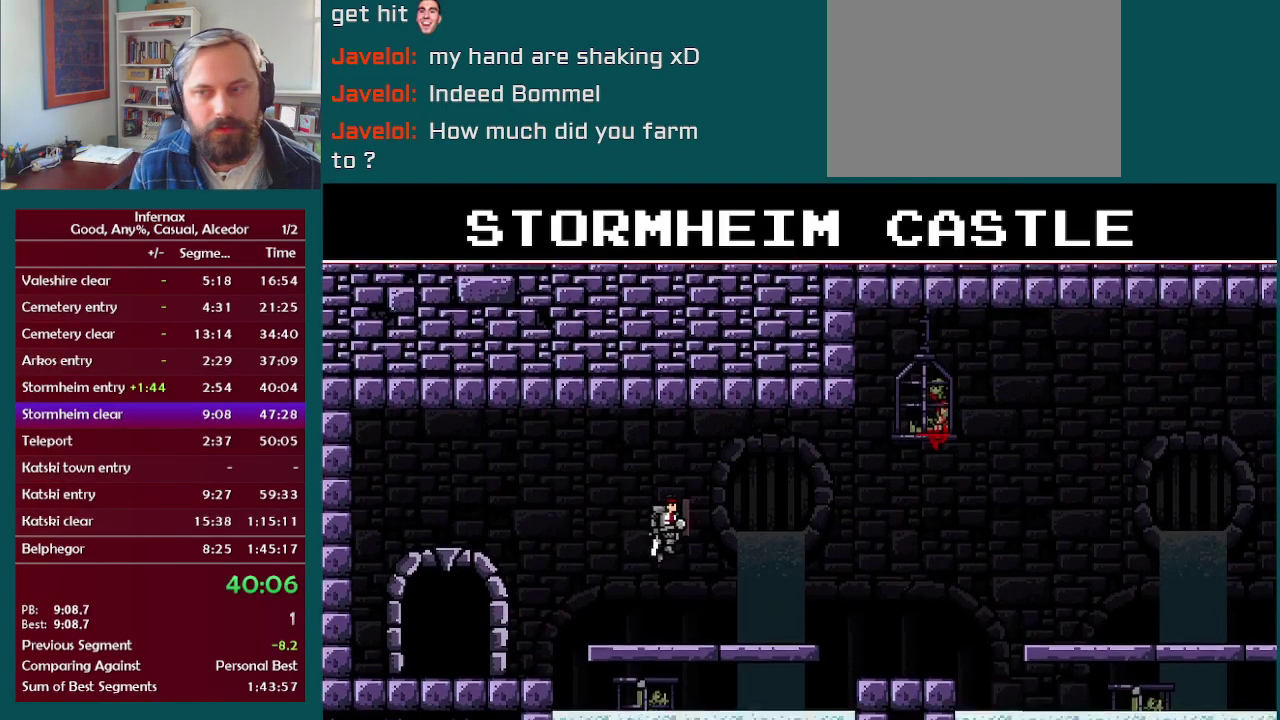
{"buttons": [], "left_stick": "right", "right_stick": "center", "events": [[333, "A", "down"], [400, "A", "up"]]}
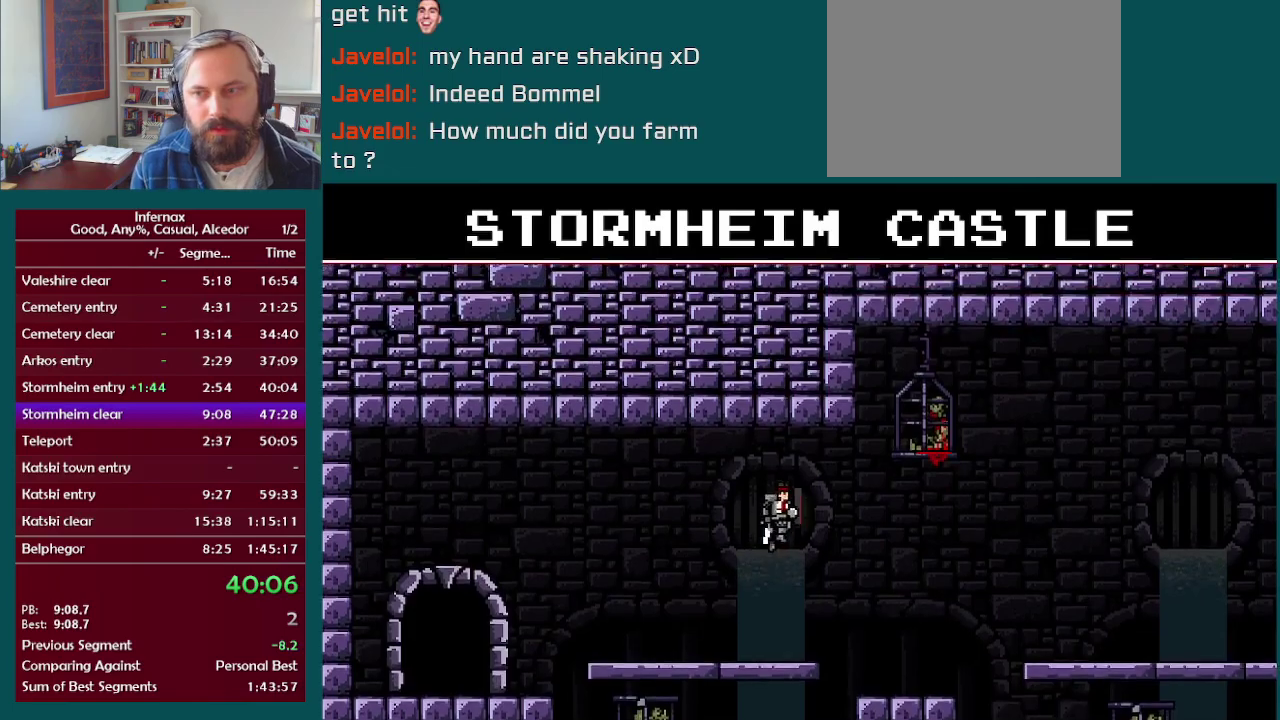
{"buttons": [], "left_stick": "right", "right_stick": "center", "events": []}
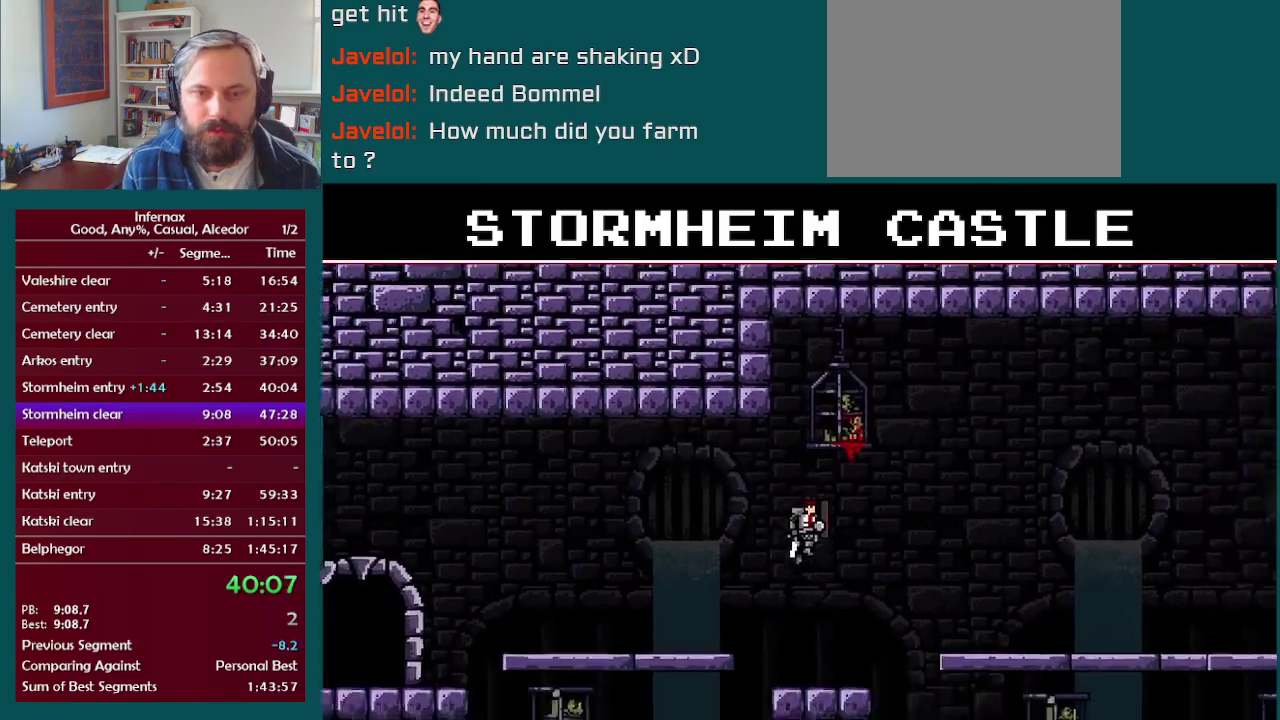
{"buttons": [], "left_stick": "right", "right_stick": "center", "events": [[250, "A", "down"], [350, "A", "up"]]}
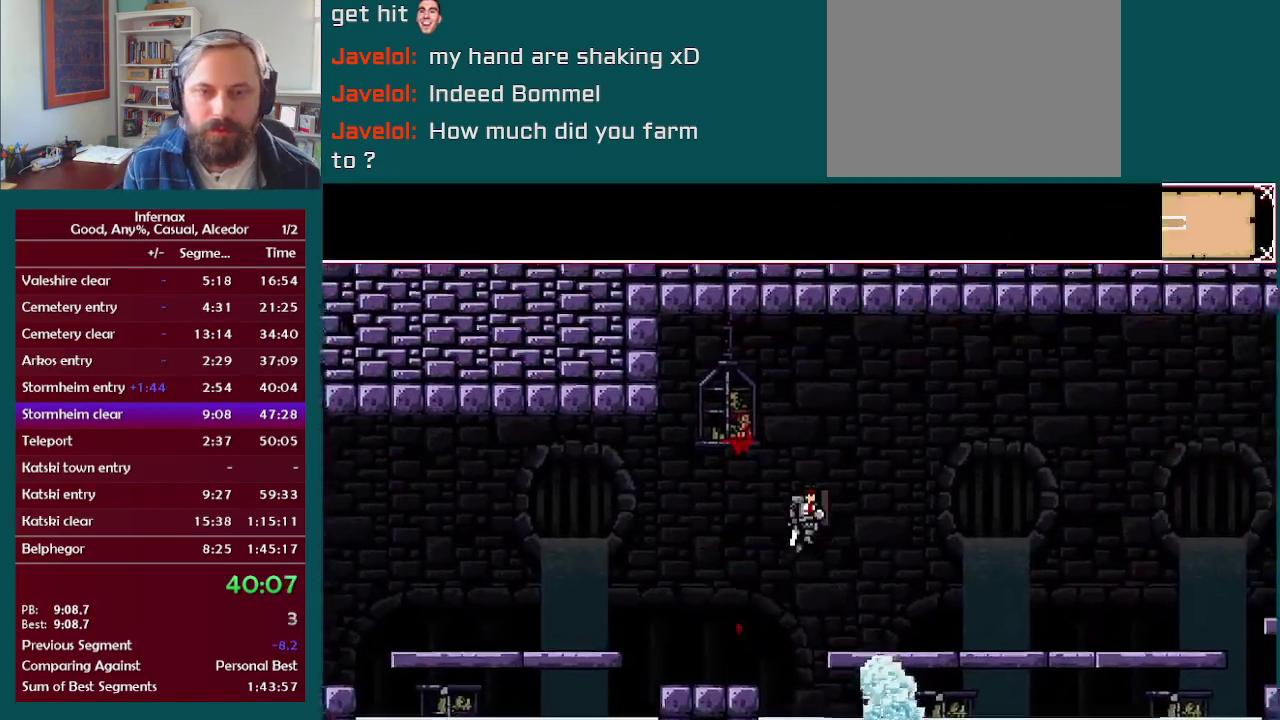
{"buttons": [], "left_stick": "right", "right_stick": "center", "events": []}
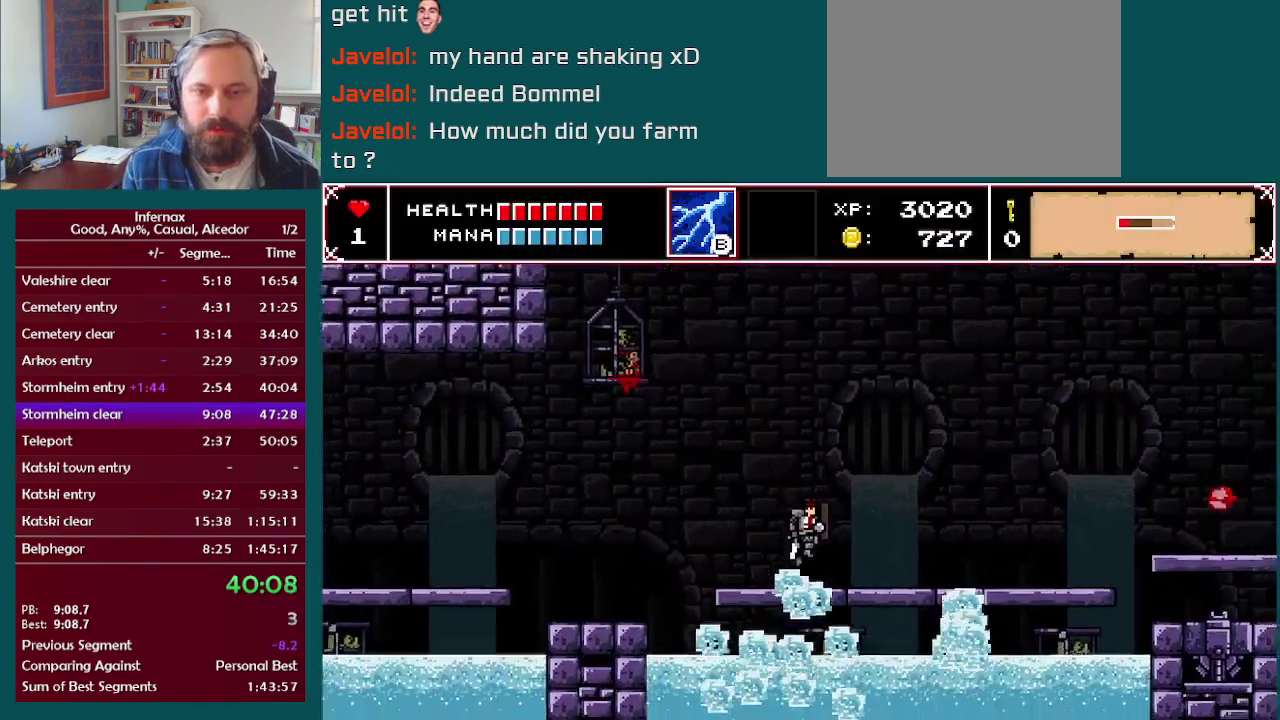
{"buttons": [], "left_stick": "right", "right_stick": "center", "events": []}
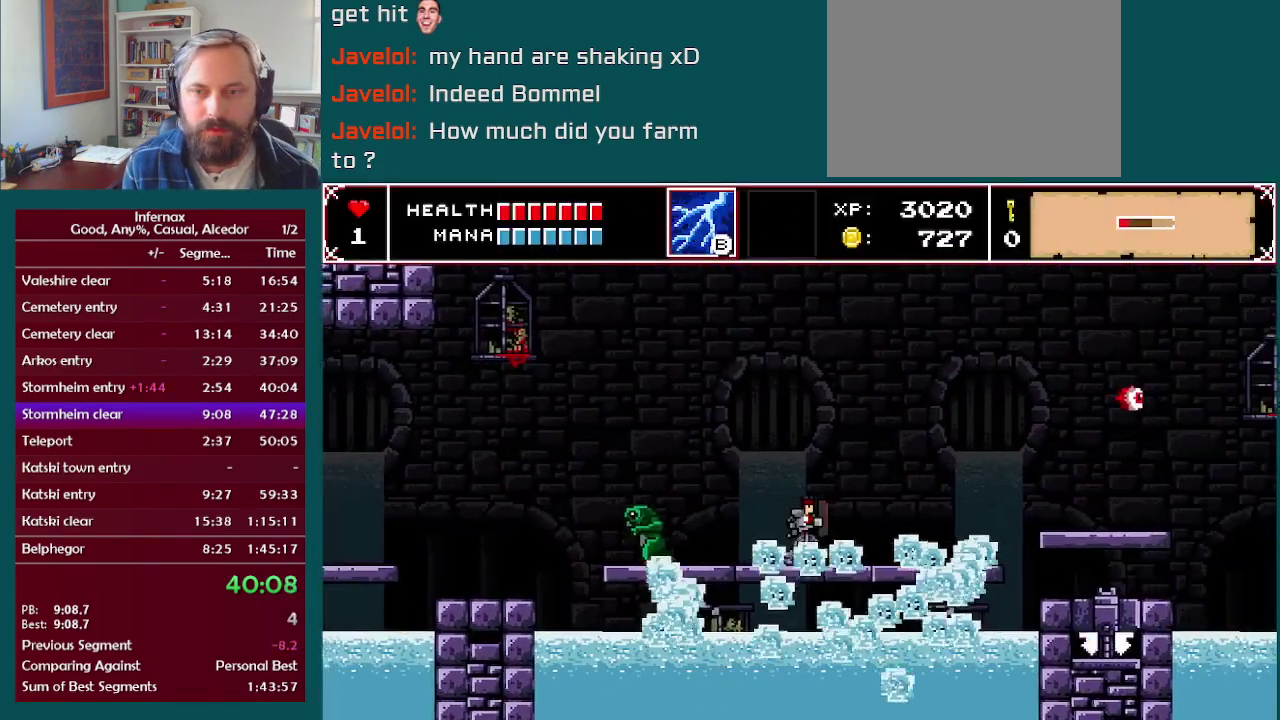
{"buttons": [], "left_stick": "right", "right_stick": "center", "events": []}